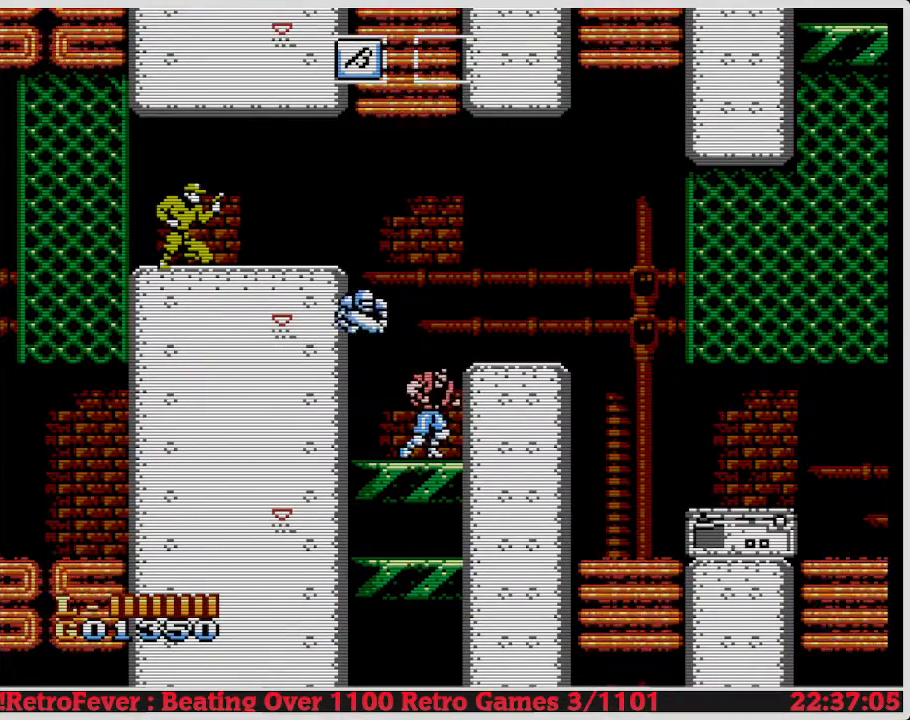
Gameplay with a controller (Nintendo layout); each line is a JSON object with the inputs held at the frame after it. "events" lists button and stick changes between this image and that frame as [ms after this image, input, new state], when the widget could be followed in between. Not read: L3 R3.
{"buttons": [], "events": [[167, "DPAD_RIGHT", "up"], [200, "DPAD_LEFT", "down"], [283, "DPAD_LEFT", "up"], [317, "B", "down"], [417, "B", "up"]]}
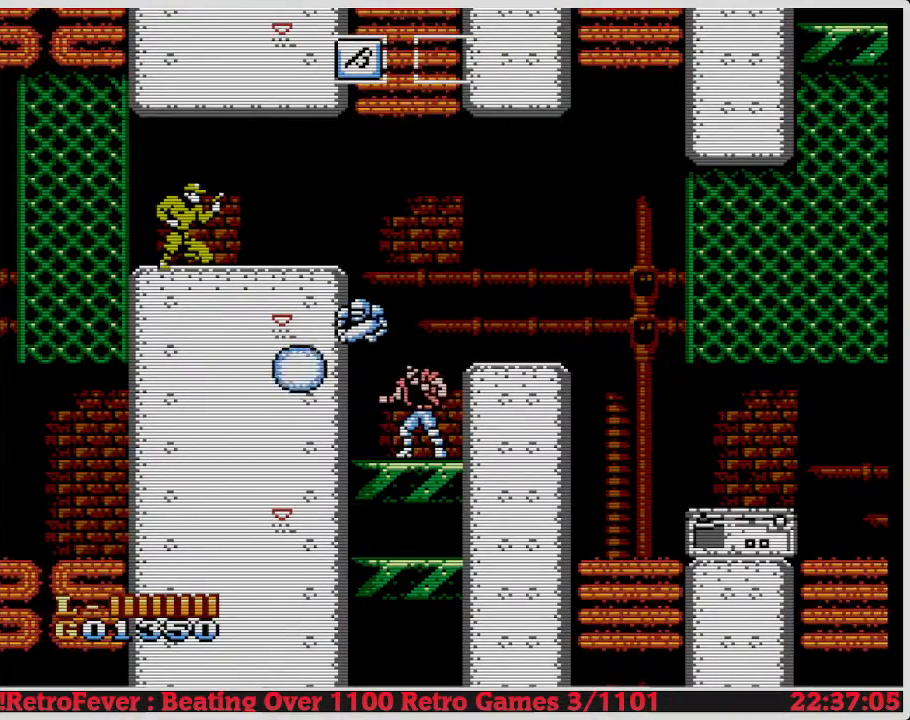
{"buttons": [], "events": [[117, "B", "down"], [300, "B", "up"]]}
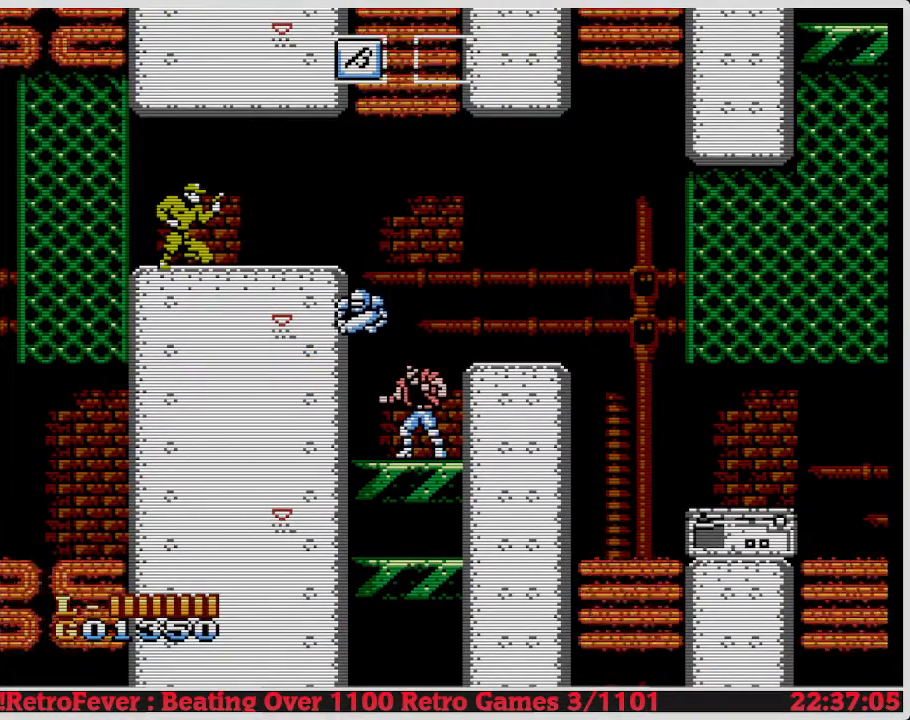
{"buttons": ["DPAD_RIGHT"], "events": [[283, "A", "down"], [400, "DPAD_RIGHT", "down"], [467, "A", "up"]]}
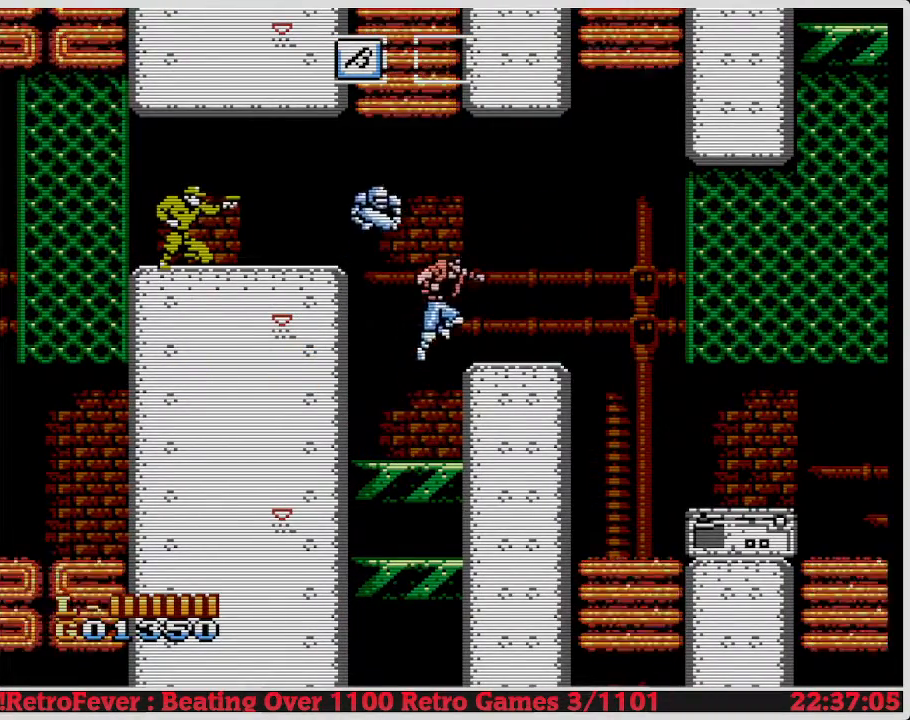
{"buttons": ["DPAD_DOWN"], "events": [[200, "DPAD_RIGHT", "up"], [250, "DPAD_LEFT", "down"], [433, "DPAD_DOWN", "down"], [433, "DPAD_LEFT", "up"]]}
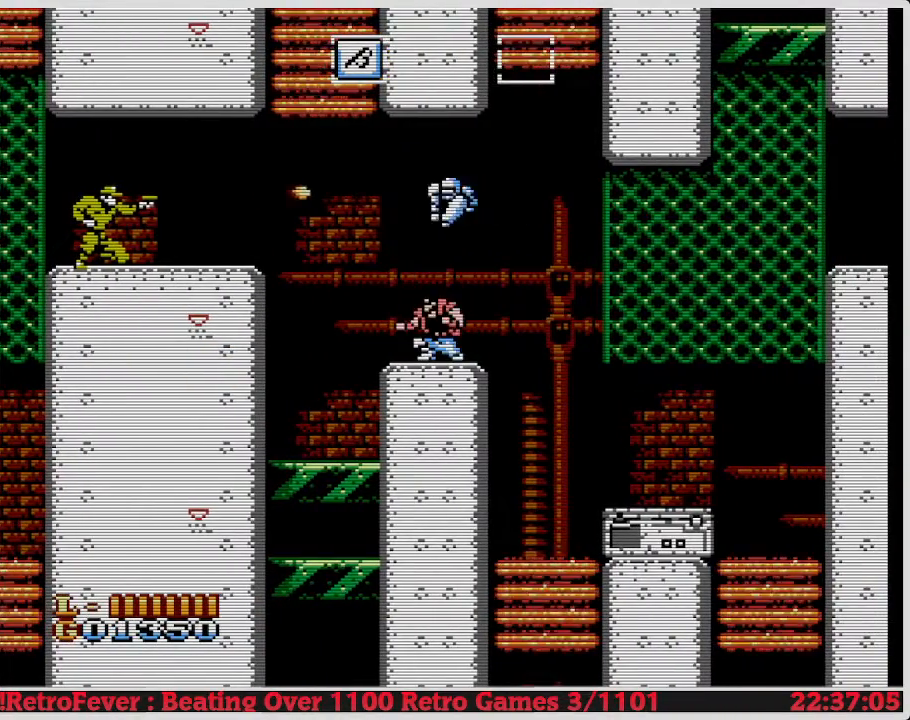
{"buttons": ["DPAD_DOWN"], "events": [[367, "B", "down"], [500, "B", "up"]]}
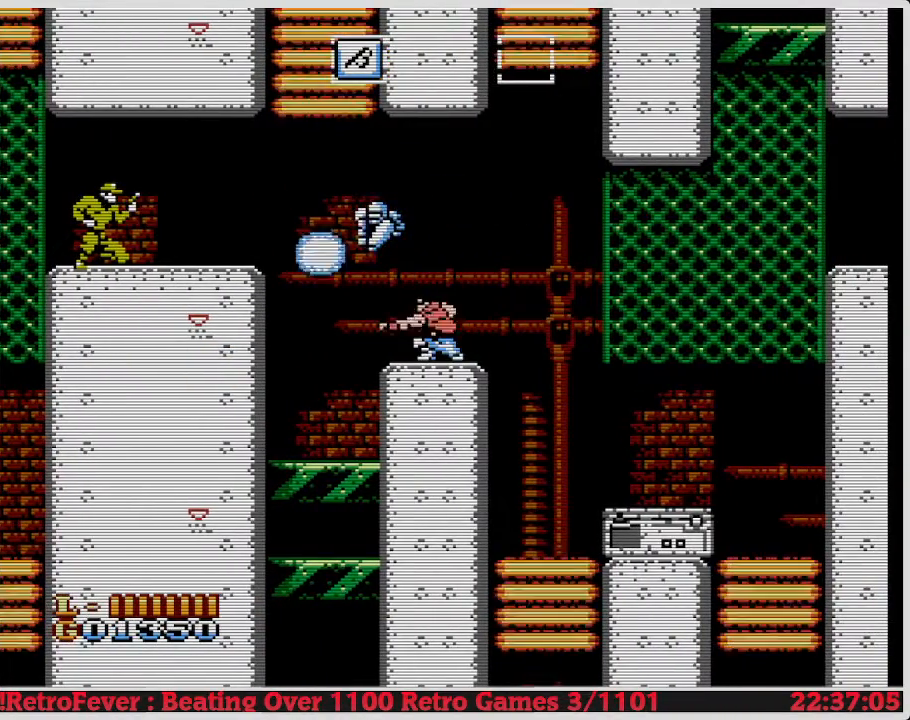
{"buttons": ["DPAD_DOWN"], "events": [[67, "B", "down"], [167, "B", "up"], [233, "B", "down"], [333, "B", "up"], [383, "B", "down"], [483, "B", "up"]]}
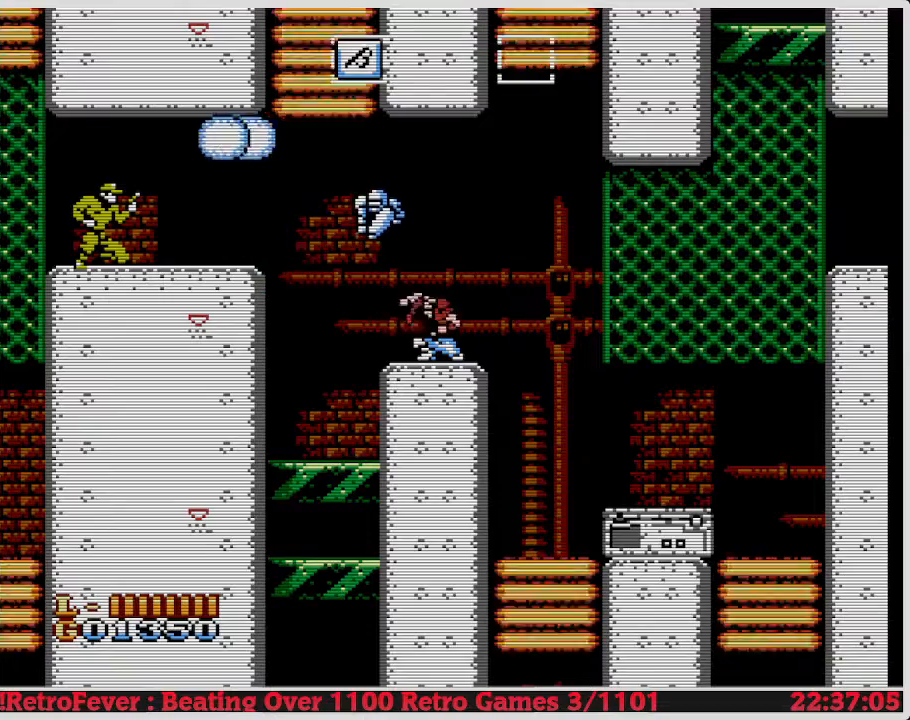
{"buttons": ["DPAD_LEFT"], "events": [[83, "B", "down"], [217, "B", "up"], [250, "B", "down"], [317, "B", "up"], [400, "DPAD_DOWN", "up"], [417, "DPAD_LEFT", "down"]]}
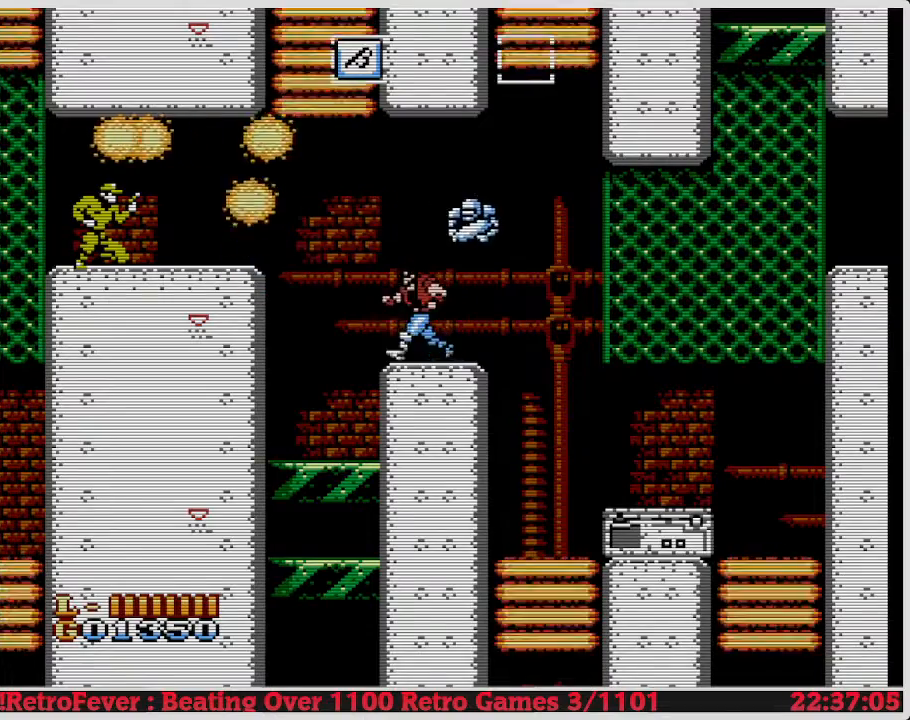
{"buttons": [], "events": [[350, "DPAD_LEFT", "up"]]}
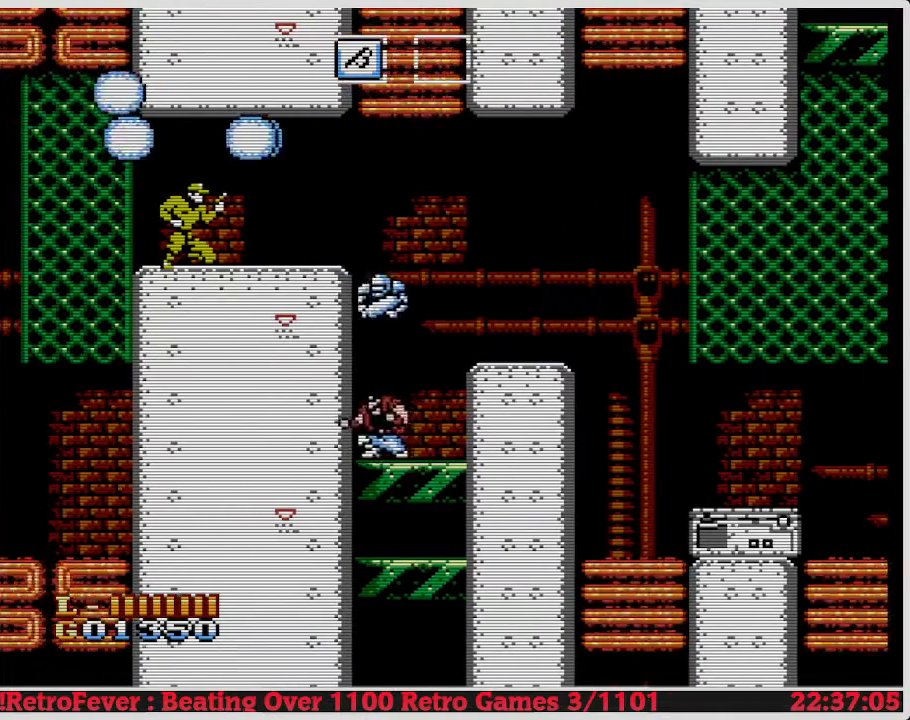
{"buttons": [], "events": []}
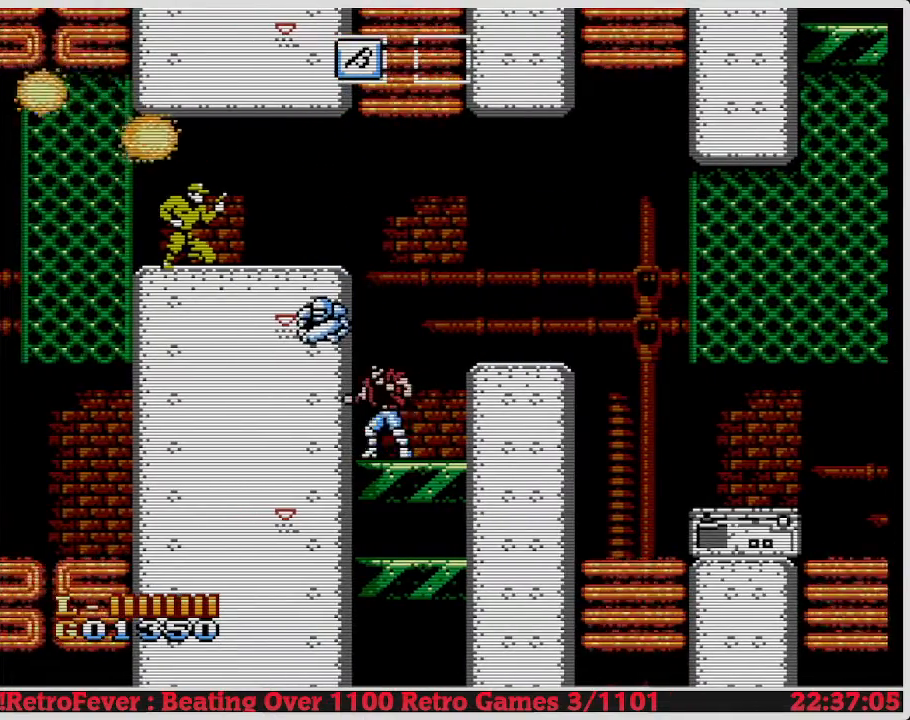
{"buttons": [], "events": []}
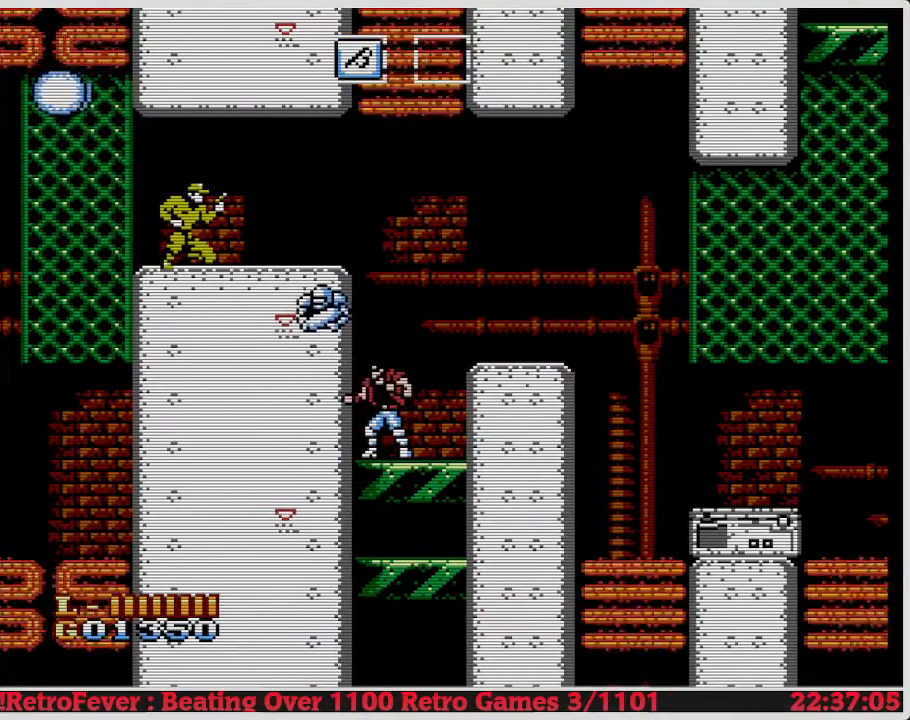
{"buttons": [], "events": [[33, "A", "down"], [100, "DPAD_RIGHT", "down"], [167, "A", "up"], [450, "DPAD_RIGHT", "up"]]}
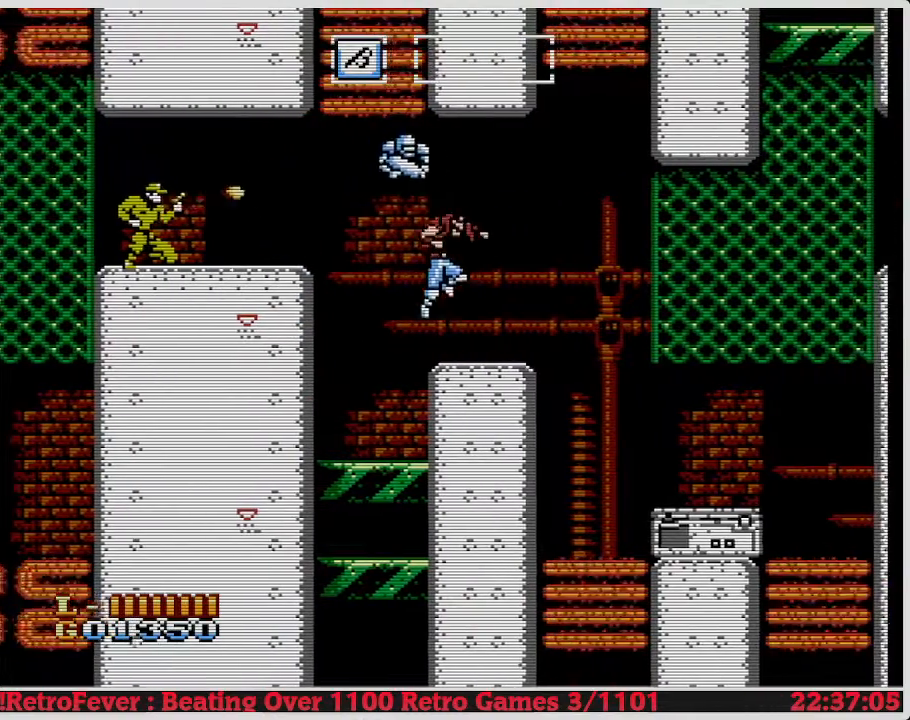
{"buttons": ["DPAD_LEFT"], "events": [[450, "DPAD_LEFT", "down"]]}
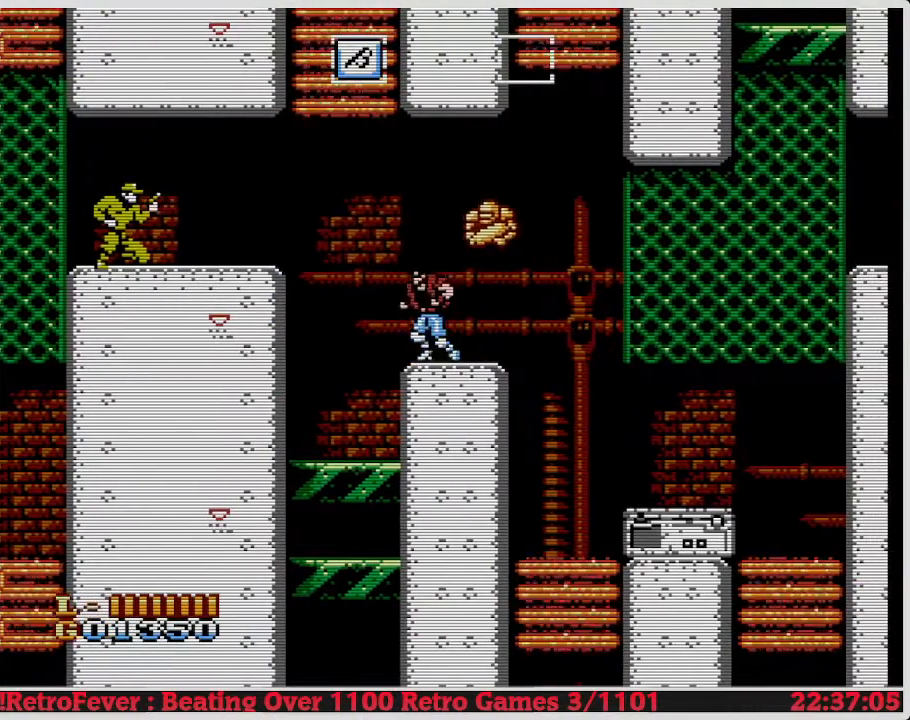
{"buttons": ["A", "DPAD_LEFT"], "events": [[183, "A", "down"]]}
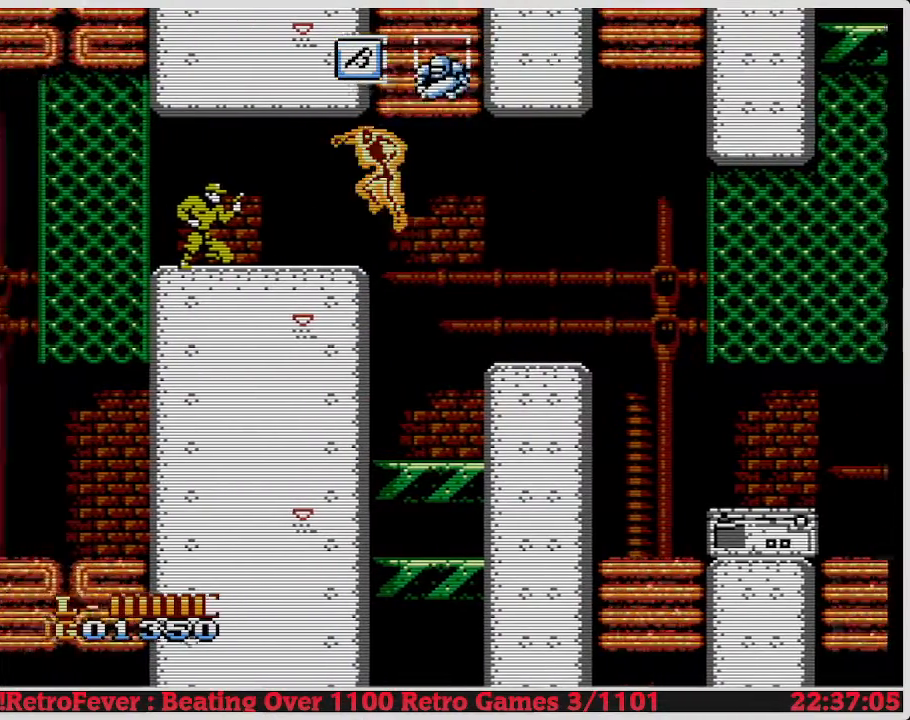
{"buttons": ["DPAD_LEFT"], "events": [[300, "A", "up"]]}
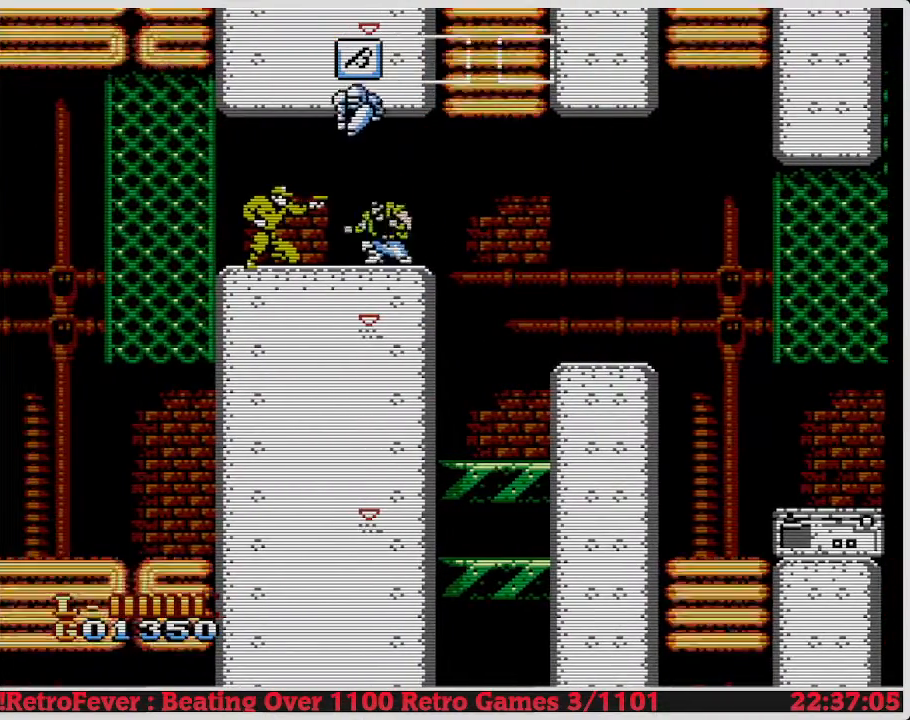
{"buttons": ["DPAD_LEFT"], "events": [[33, "DPAD_DOWN", "down"], [33, "DPAD_LEFT", "up"], [67, "B", "down"], [167, "B", "up"], [233, "B", "down"], [317, "B", "up"], [400, "DPAD_DOWN", "up"], [433, "DPAD_LEFT", "down"]]}
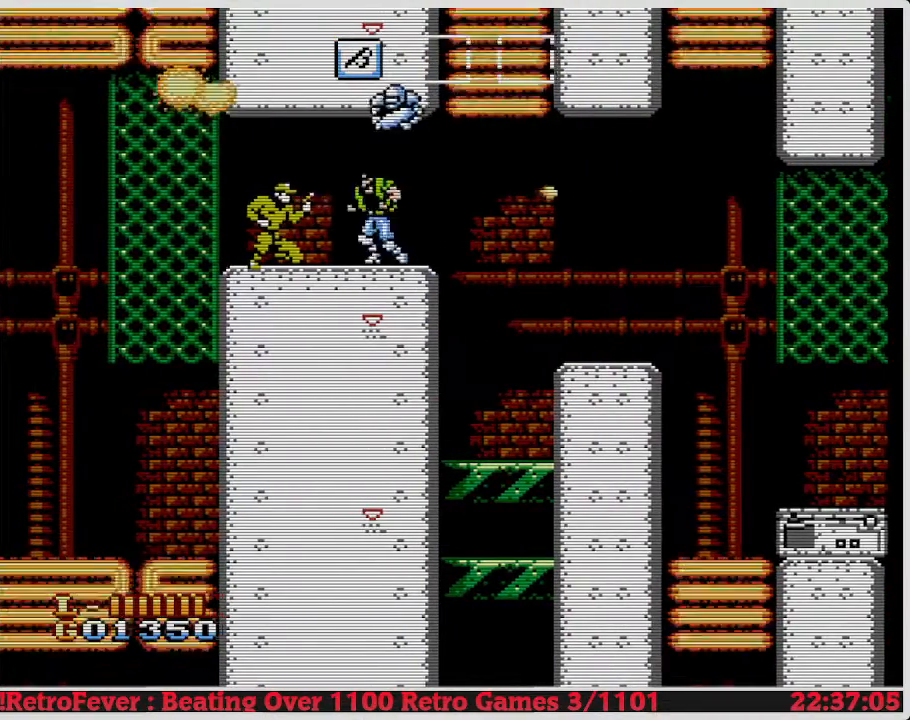
{"buttons": ["DPAD_DOWN"], "events": [[233, "DPAD_DOWN", "down"], [250, "DPAD_LEFT", "up"], [317, "B", "down"], [483, "B", "up"]]}
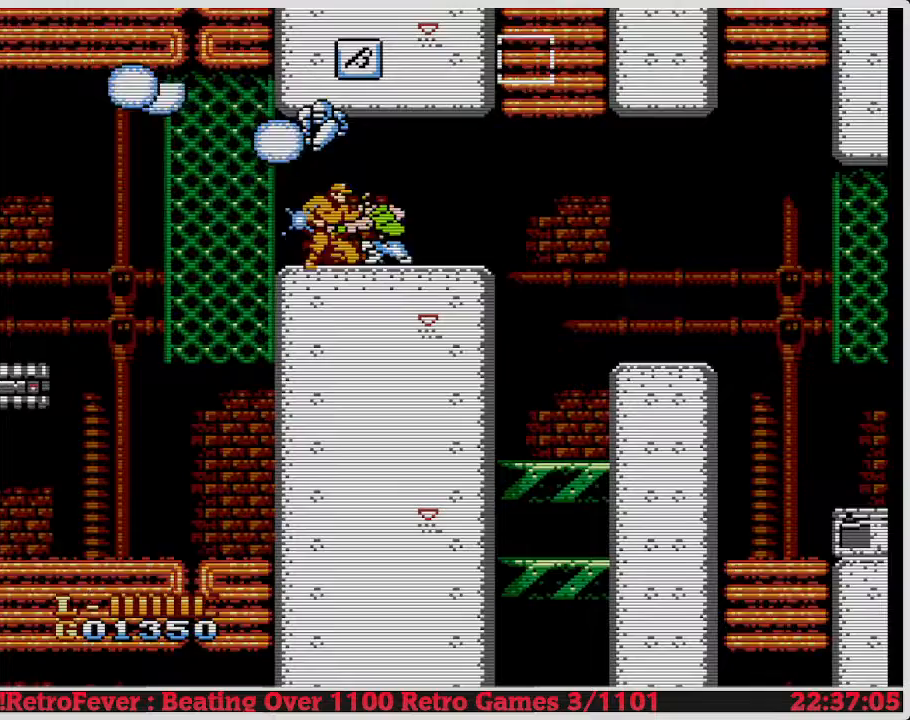
{"buttons": ["DPAD_DOWN"], "events": [[17, "B", "down"], [50, "B", "up"], [117, "B", "down"], [200, "B", "up"], [283, "B", "down"], [500, "B", "up"]]}
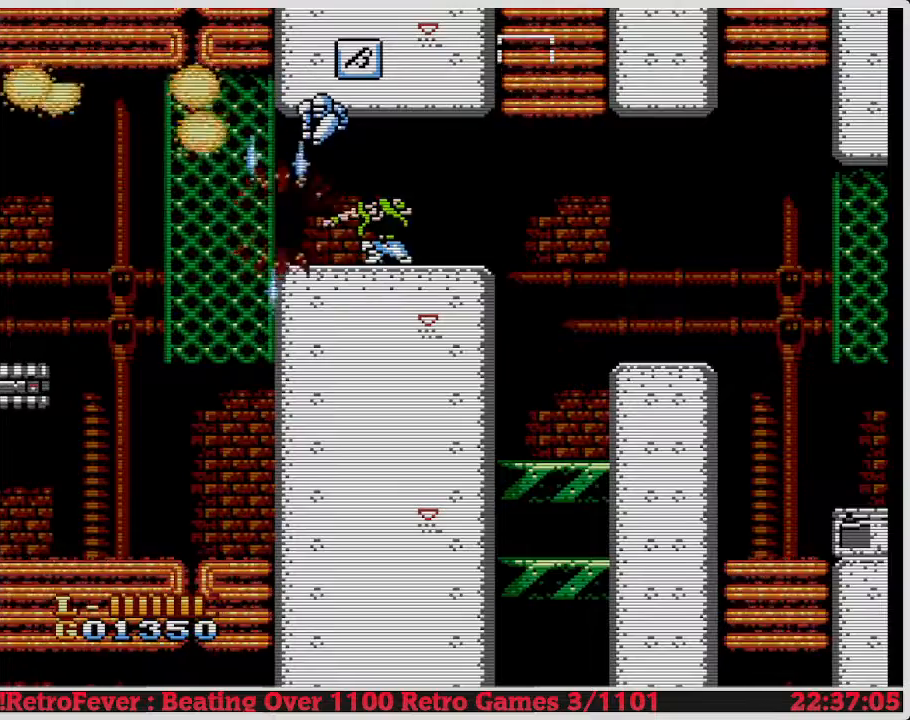
{"buttons": ["DPAD_LEFT"], "events": [[183, "B", "down"], [200, "B", "up"], [267, "DPAD_DOWN", "up"], [333, "DPAD_LEFT", "down"]]}
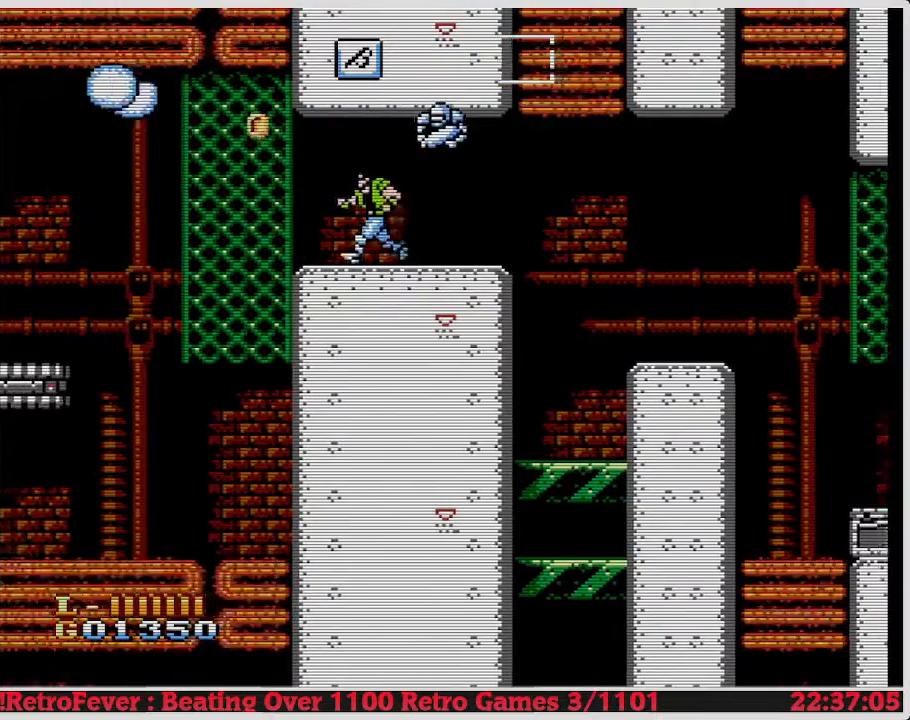
{"buttons": ["DPAD_LEFT"], "events": []}
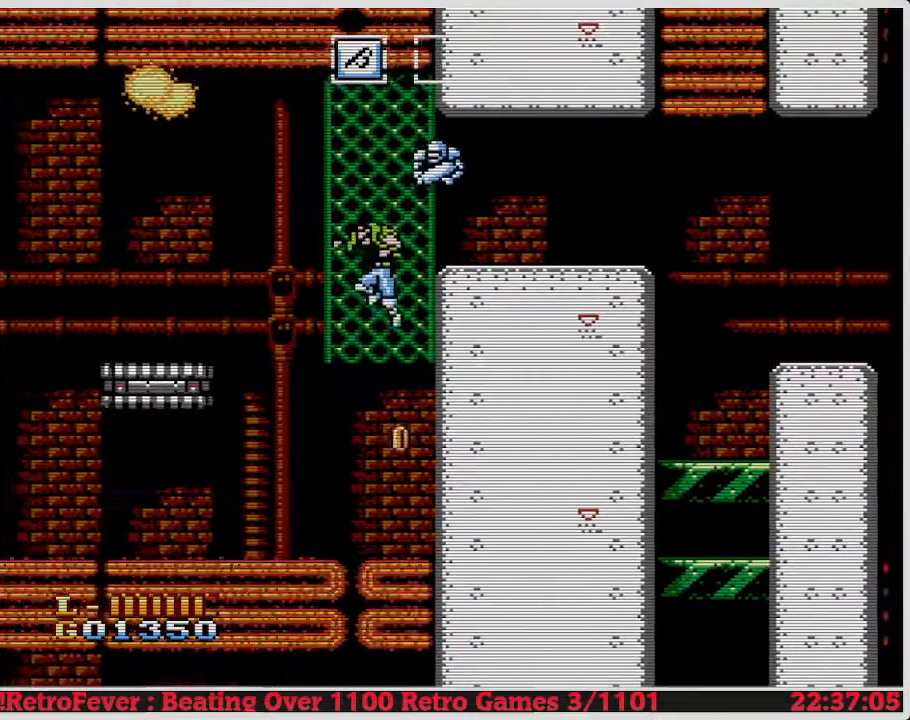
{"buttons": [], "events": [[67, "DPAD_LEFT", "up"], [133, "DPAD_UP", "down"], [483, "DPAD_UP", "up"]]}
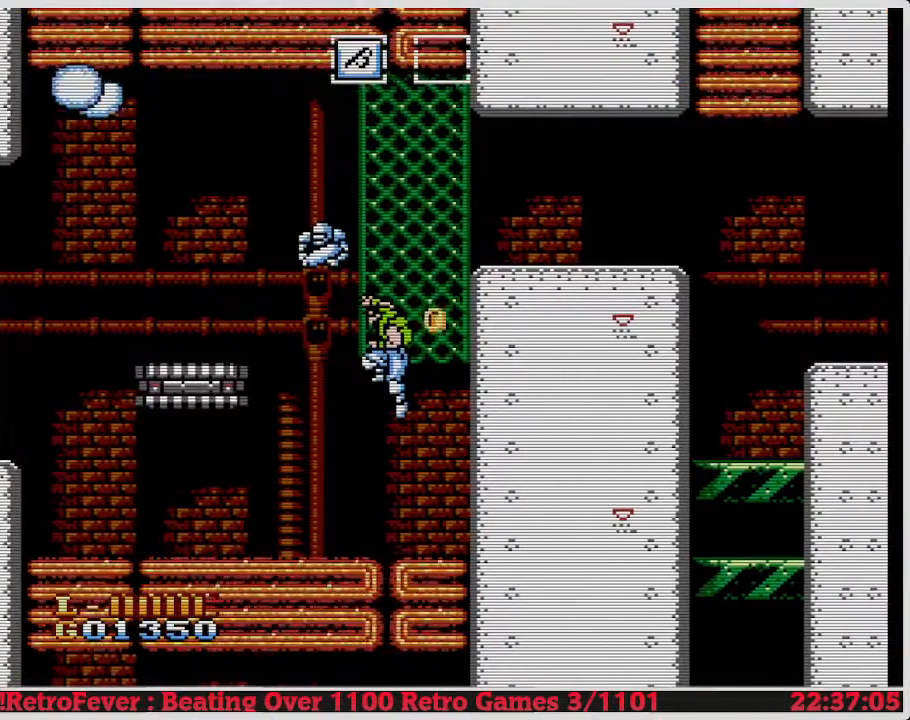
{"buttons": ["DPAD_LEFT"], "events": [[167, "DPAD_LEFT", "down"], [217, "A", "down"], [433, "A", "up"]]}
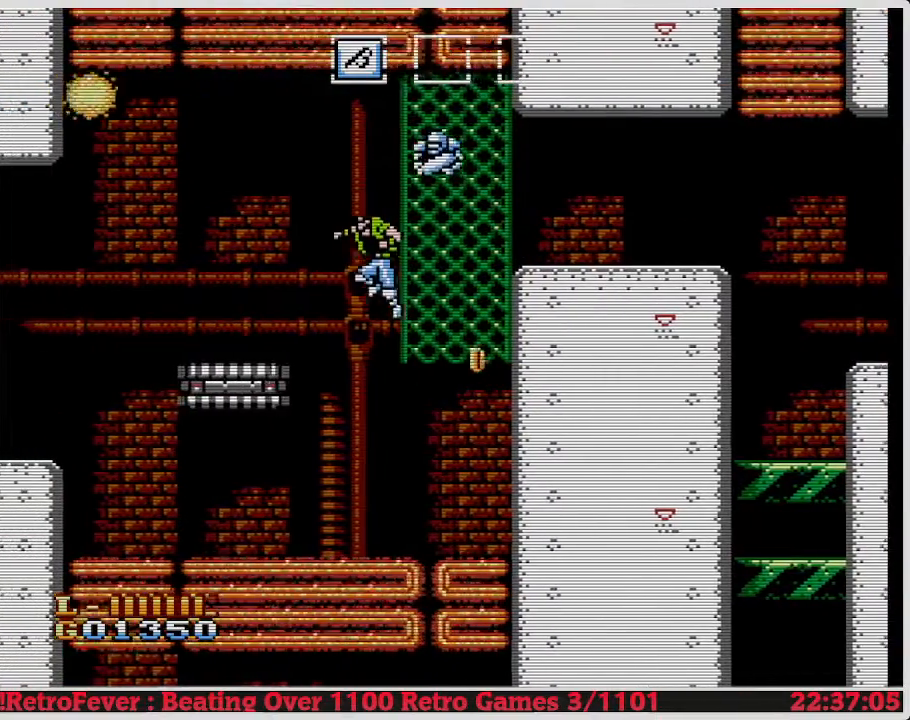
{"buttons": ["DPAD_LEFT"], "events": [[200, "A", "down"], [367, "A", "up"]]}
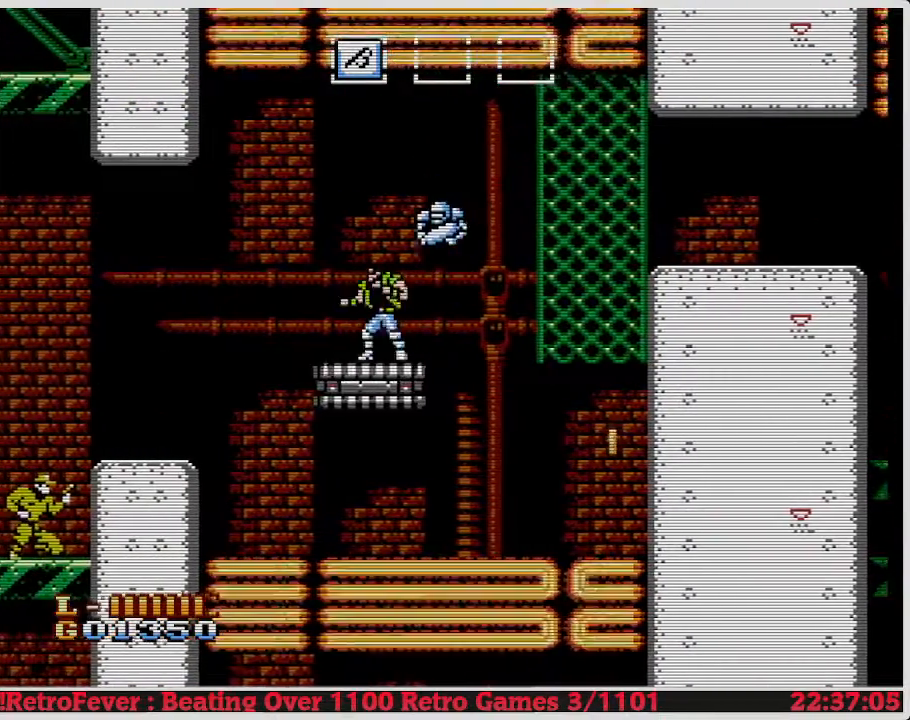
{"buttons": ["DPAD_LEFT"], "events": [[67, "DPAD_LEFT", "up"], [83, "DPAD_LEFT", "down"], [133, "A", "down"], [217, "A", "up"]]}
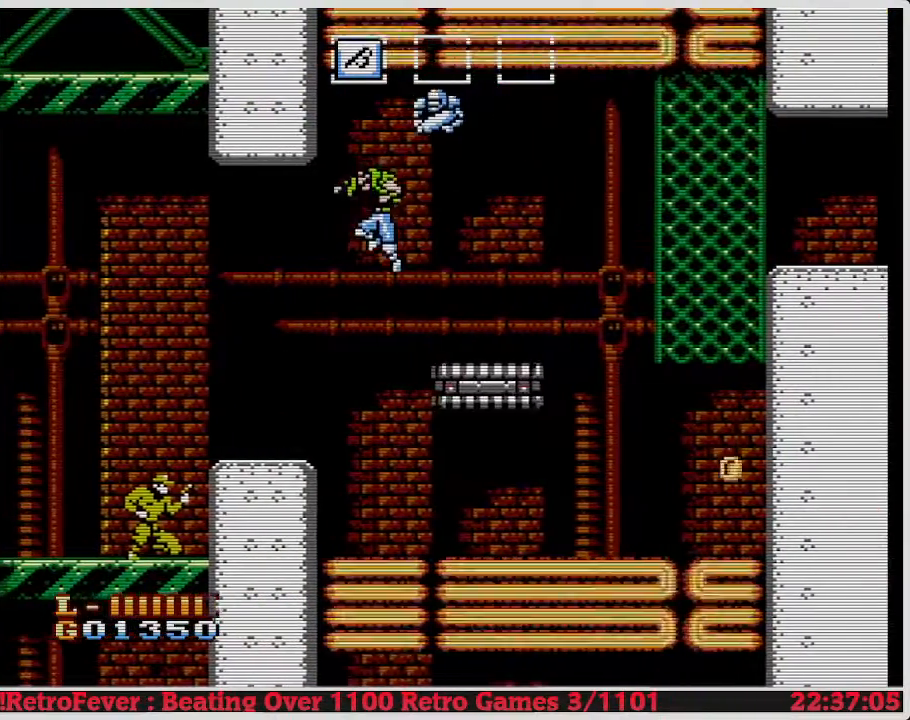
{"buttons": ["A", "DPAD_LEFT"], "events": [[433, "A", "down"]]}
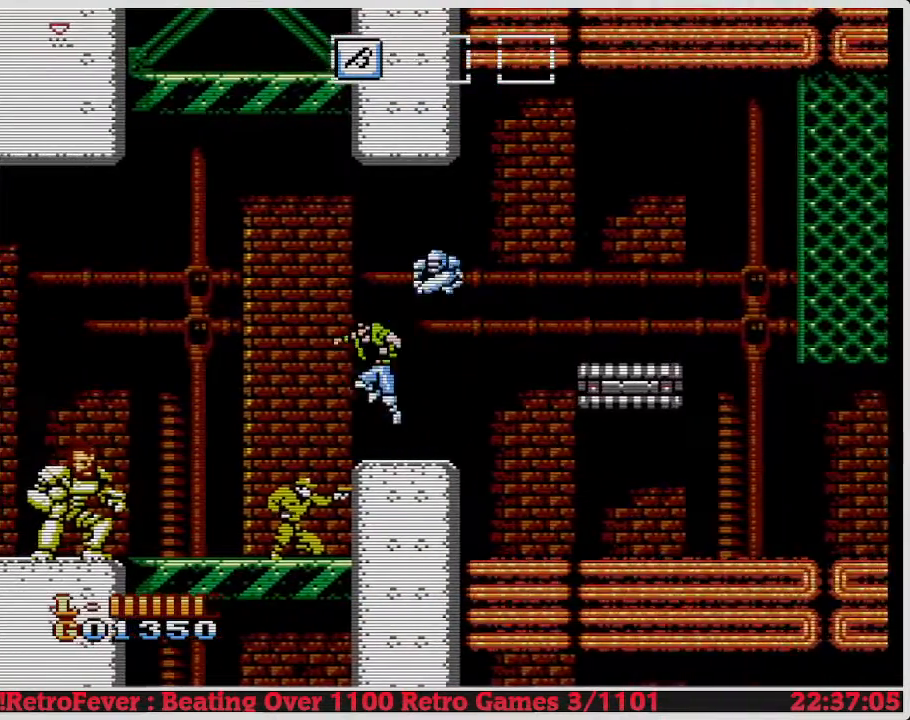
{"buttons": ["DPAD_LEFT"], "events": [[33, "A", "up"], [233, "A", "down"], [417, "A", "up"]]}
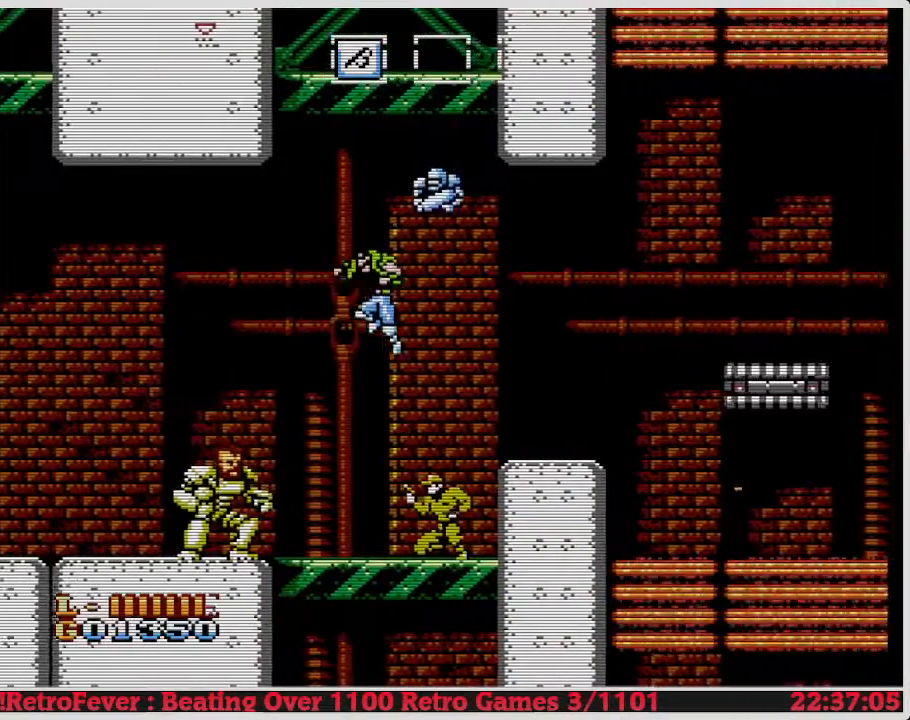
{"buttons": ["A", "DPAD_LEFT"], "events": [[67, "DPAD_LEFT", "up"], [133, "DPAD_RIGHT", "down"], [267, "DPAD_LEFT", "down"], [267, "DPAD_RIGHT", "up"], [417, "A", "down"]]}
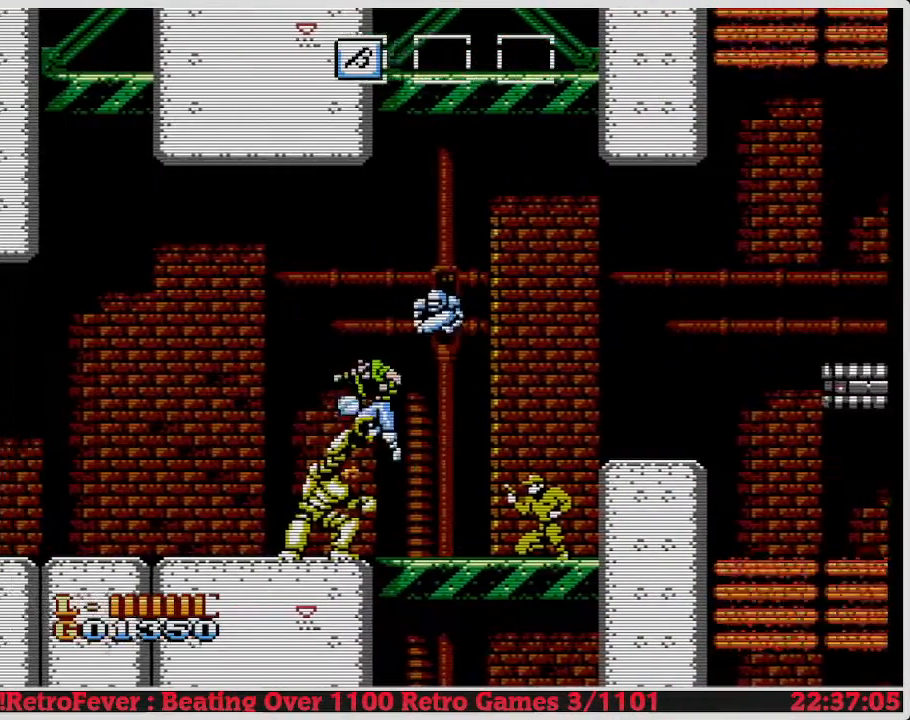
{"buttons": ["A", "DPAD_LEFT"], "events": []}
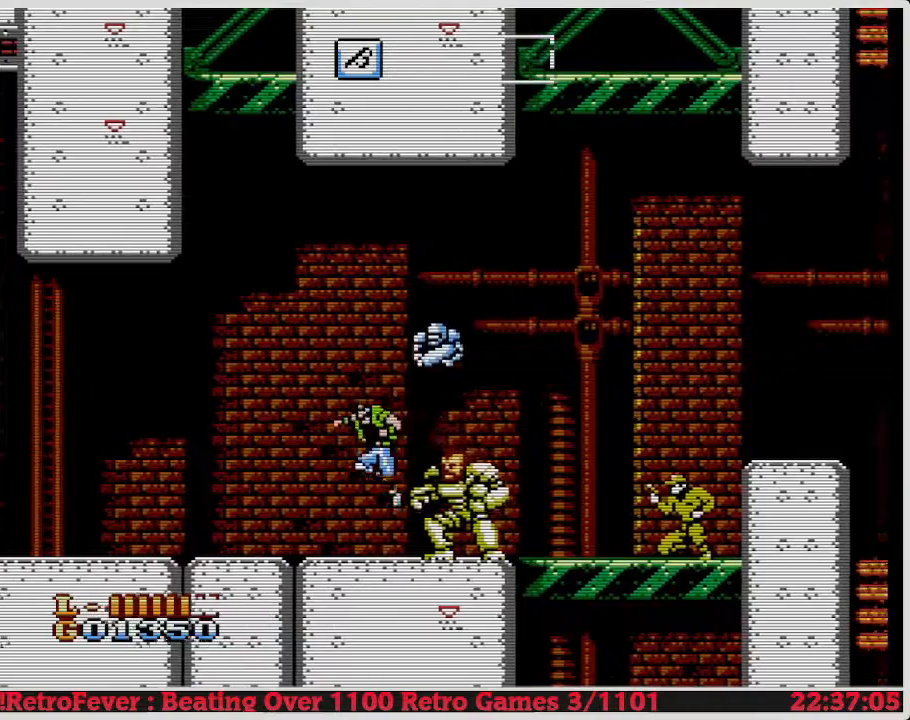
{"buttons": ["DPAD_LEFT"], "events": [[50, "A", "up"]]}
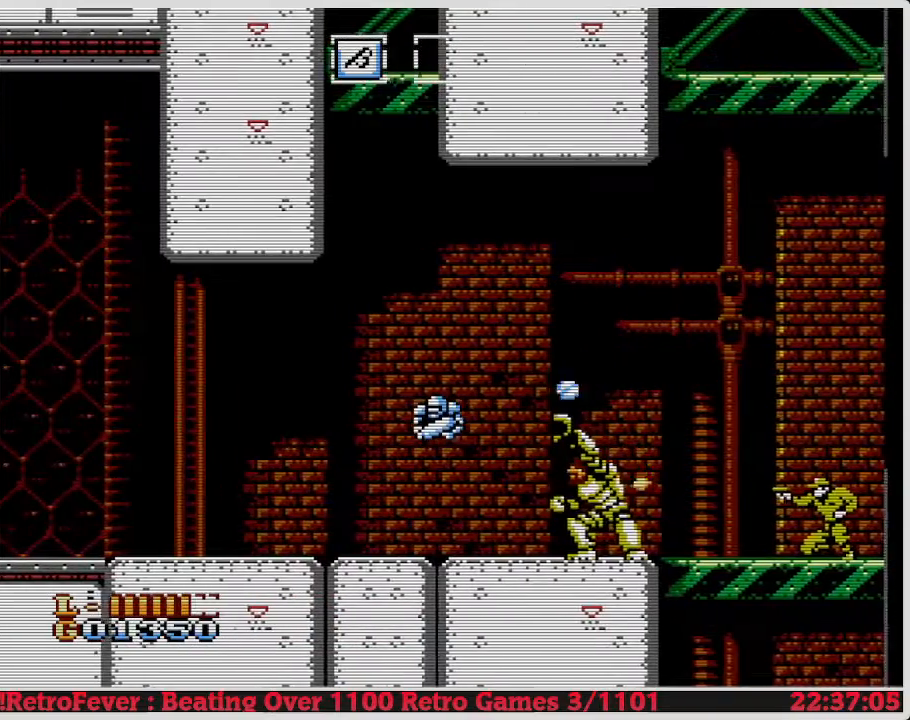
{"buttons": ["A", "DPAD_LEFT"], "events": [[500, "A", "down"]]}
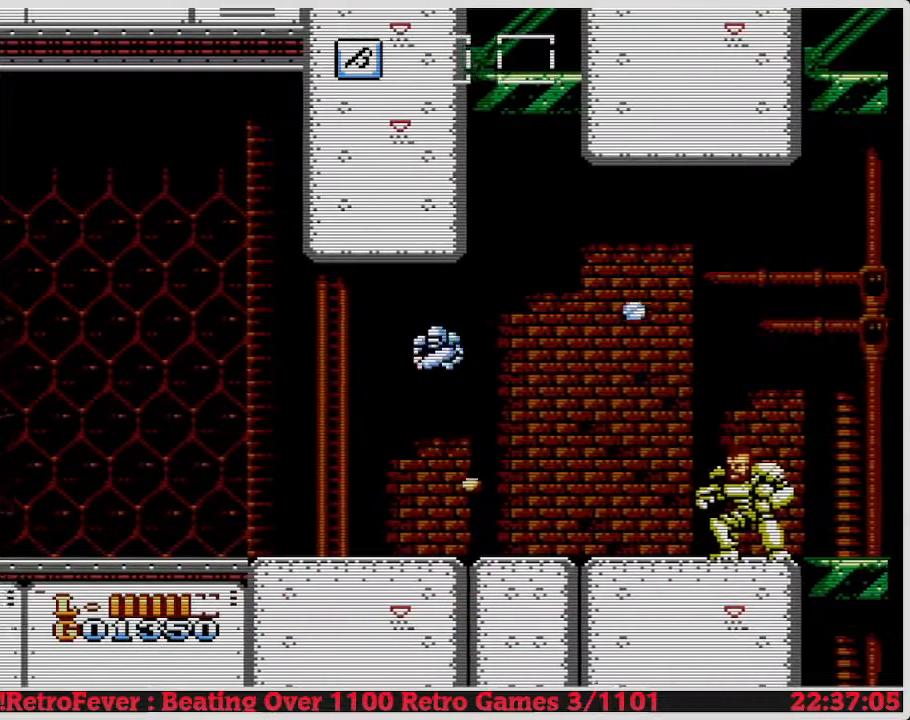
{"buttons": ["DPAD_RIGHT"], "events": [[250, "A", "up"], [433, "DPAD_LEFT", "up"], [450, "DPAD_RIGHT", "down"]]}